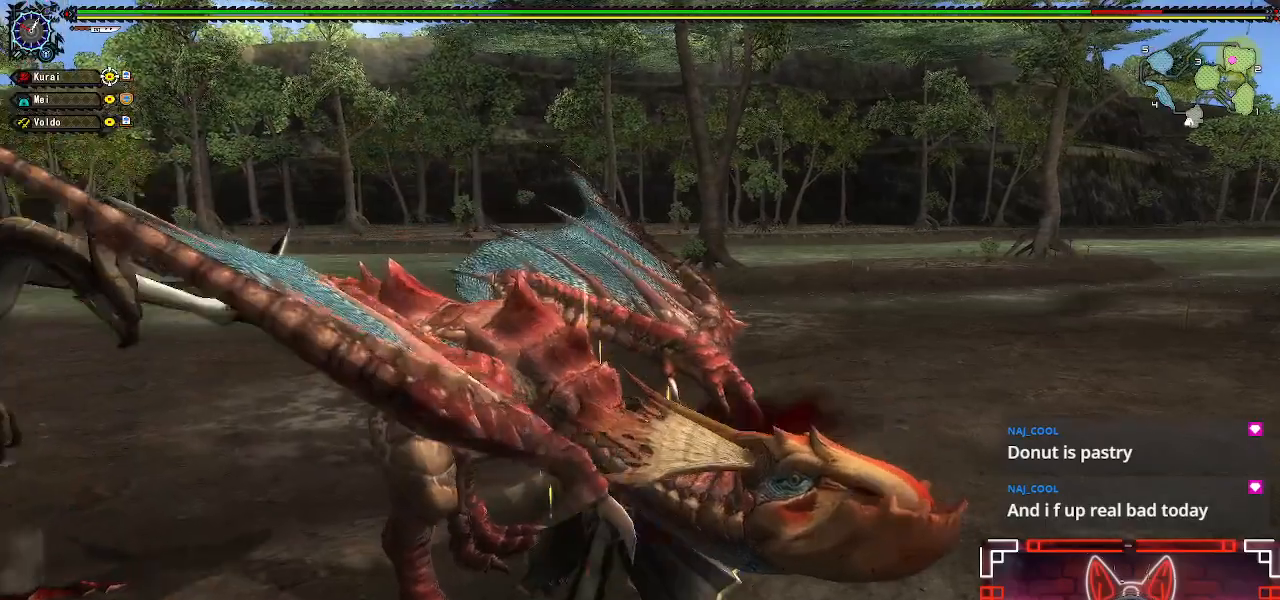
Gameplay with a controller (Xbox layout); each line is a JSON object with the inputs held at the frame after it (dt_ms = milliseconds from this image to that frame). "events" lists button and stick changes between this image and that frame as [ms after this image, input, new state], when the widget could be followed in between.
{"dt_ms": 500, "buttons": ["A", "R1"], "left_stick": "down-left", "right_stick": "center", "events": [[50, "left_stick", "left"], [167, "R1", "down"], [183, "A", "down"], [183, "left_stick", "down-left"], [333, "A", "up"], [417, "A", "down"]]}
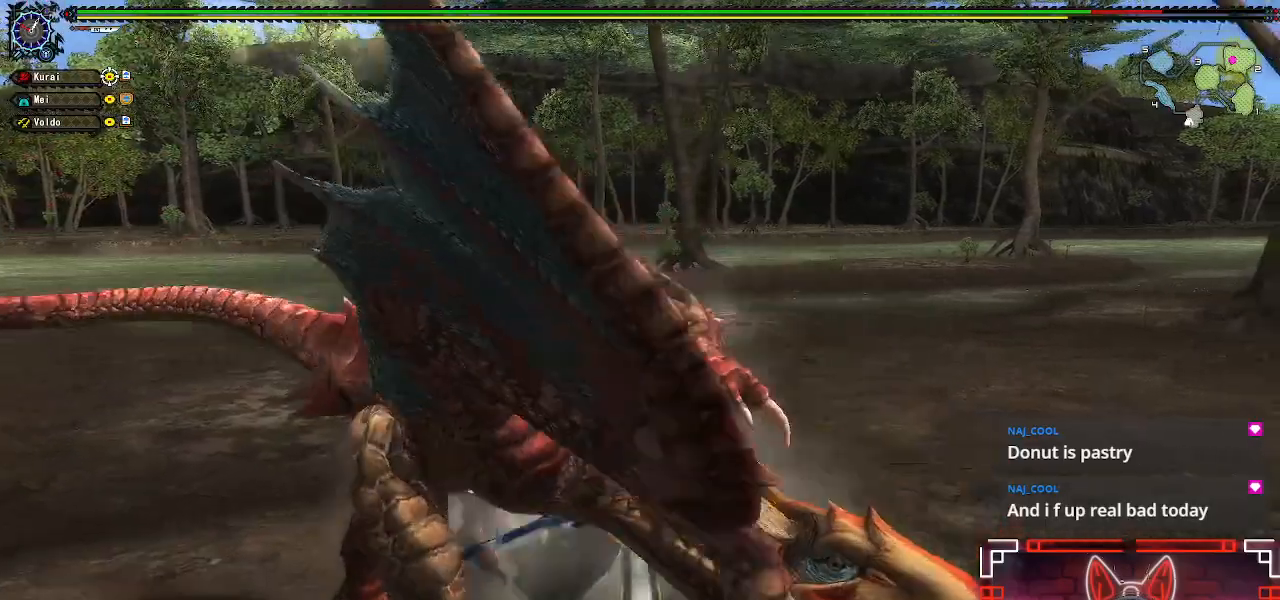
{"dt_ms": 500, "buttons": [], "left_stick": "down-right", "right_stick": "center", "events": [[17, "A", "up"], [83, "A", "down"], [217, "A", "up"], [283, "A", "down"], [417, "A", "up"], [450, "R1", "up"], [500, "left_stick", "down-right"]]}
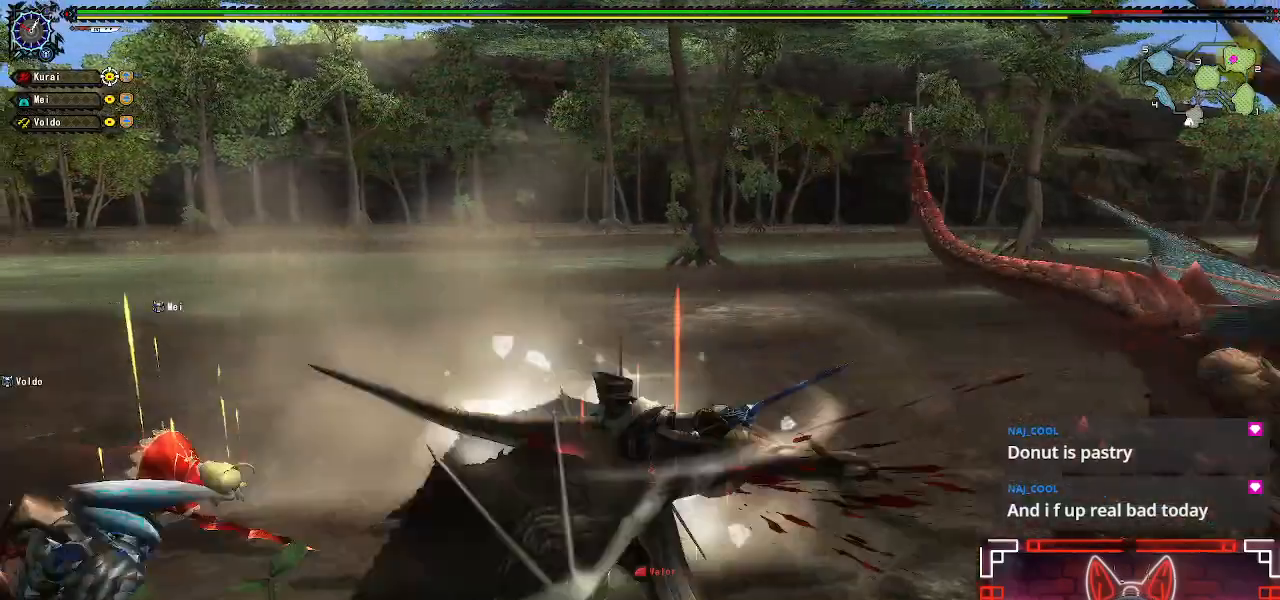
{"dt_ms": 500, "buttons": [], "left_stick": "up", "right_stick": "center", "events": [[83, "left_stick", "right"], [83, "right_stick", "right"], [217, "left_stick", "center"], [367, "left_stick", "right"], [400, "right_stick", "center"], [483, "left_stick", "up"]]}
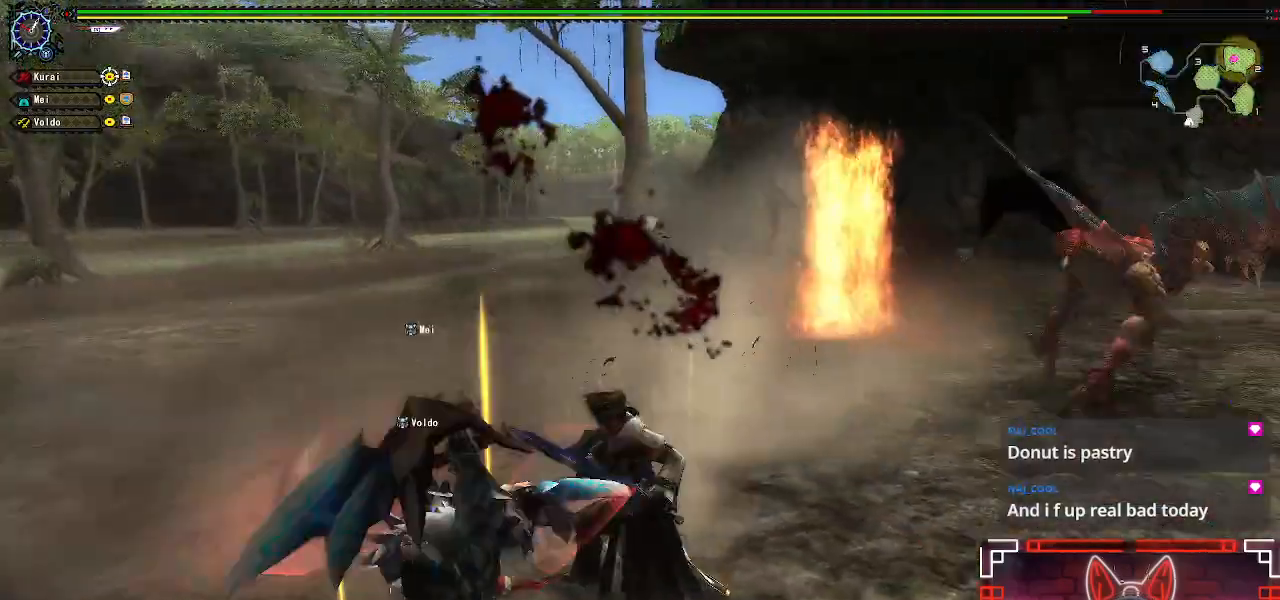
{"dt_ms": 500, "buttons": [], "left_stick": "right", "right_stick": "center", "events": [[50, "left_stick", "right"]]}
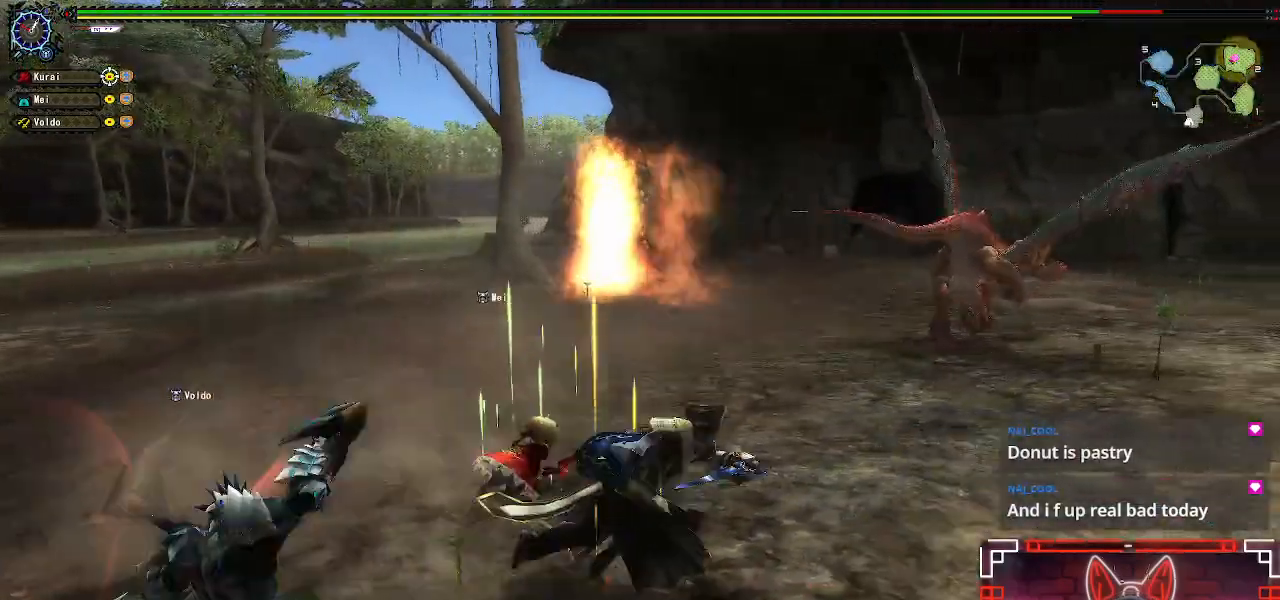
{"dt_ms": 500, "buttons": [], "left_stick": "up-right", "right_stick": "center", "events": [[333, "left_stick", "up-right"]]}
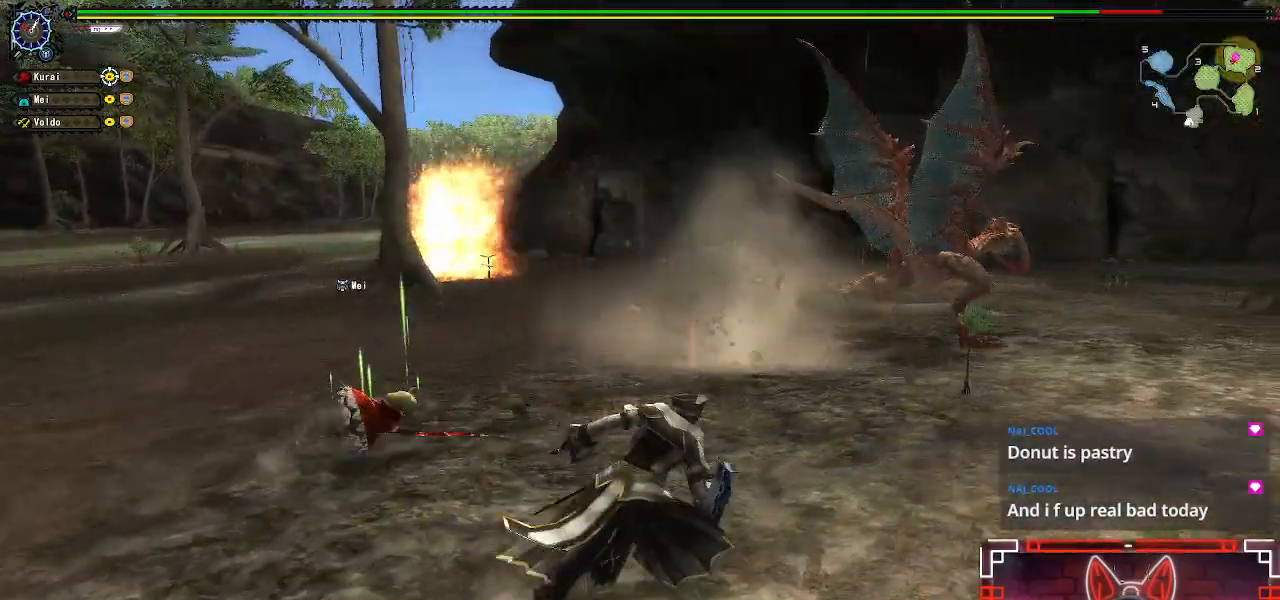
{"dt_ms": 500, "buttons": [], "left_stick": "up-right", "right_stick": "center", "events": []}
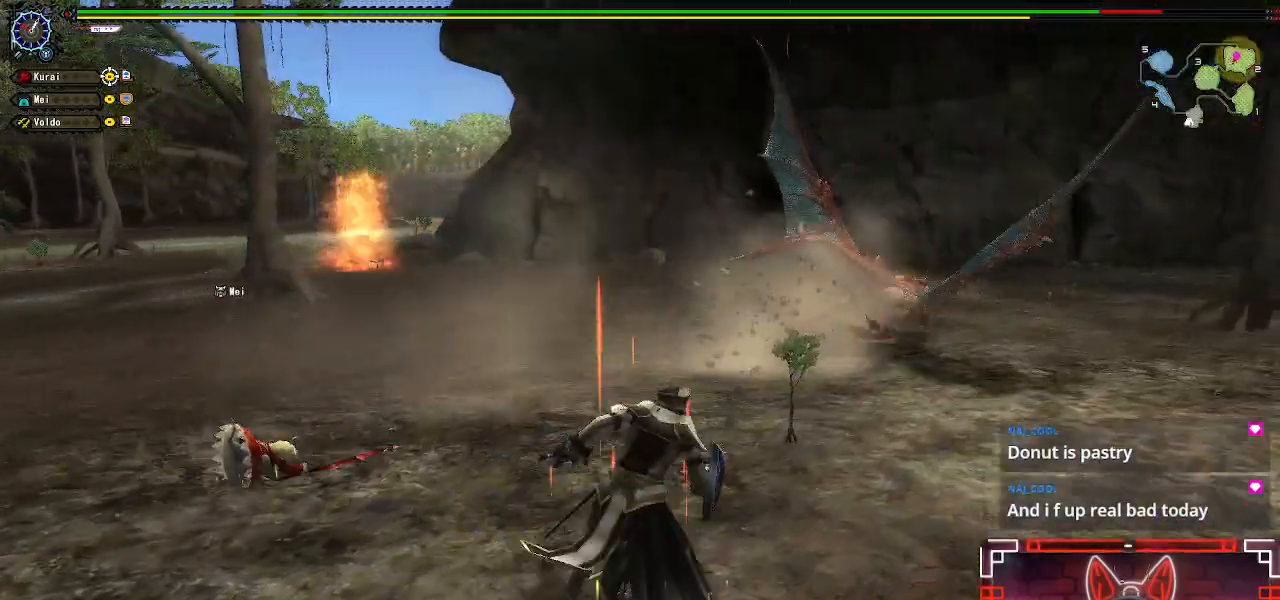
{"dt_ms": 500, "buttons": [], "left_stick": "up-right", "right_stick": "center", "events": []}
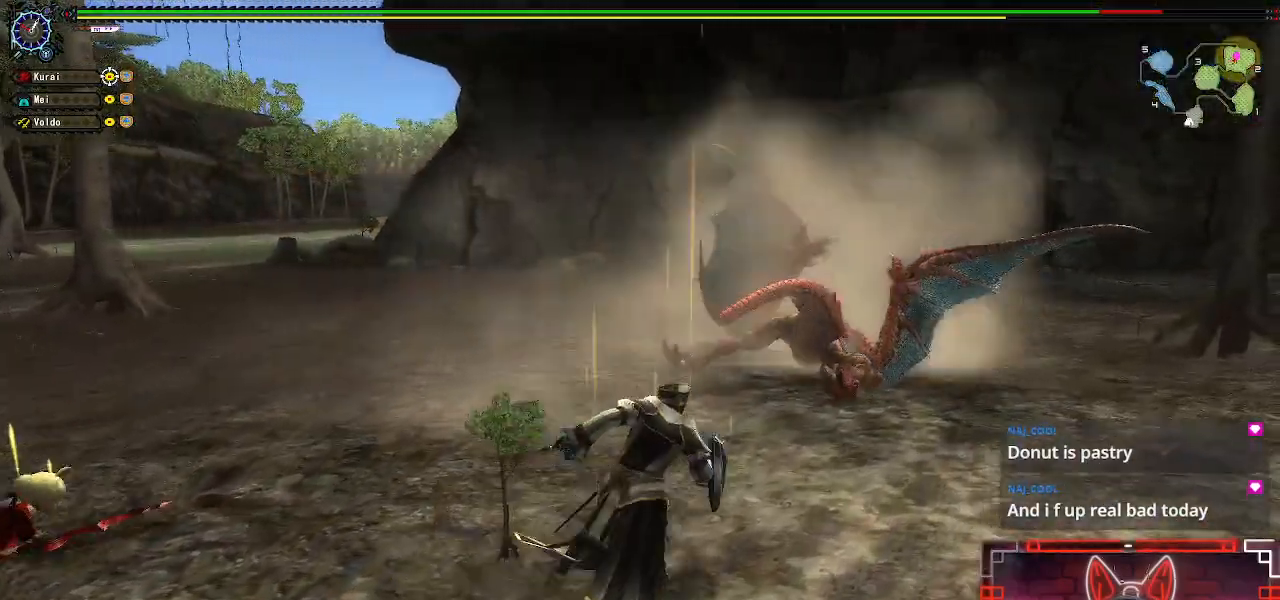
{"dt_ms": 500, "buttons": [], "left_stick": "up-right", "right_stick": "center"}
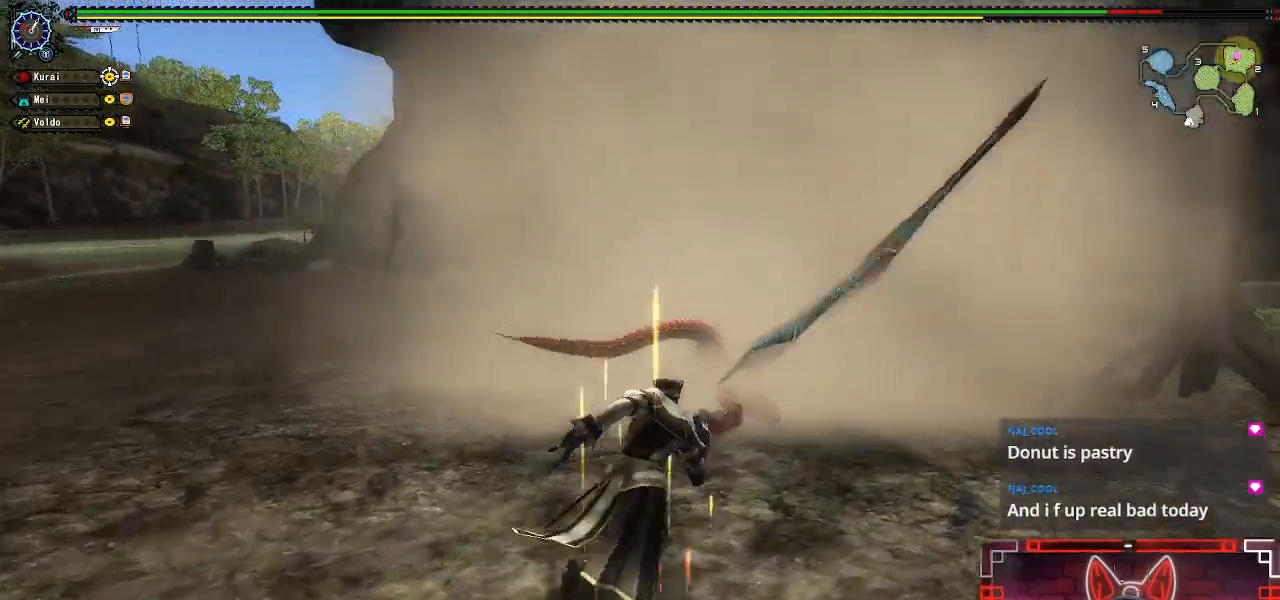
{"dt_ms": 500, "buttons": ["Y"], "left_stick": "up", "right_stick": "center", "events": [[117, "Y", "down"], [283, "Y", "up"], [300, "left_stick", "up"], [483, "Y", "down"]]}
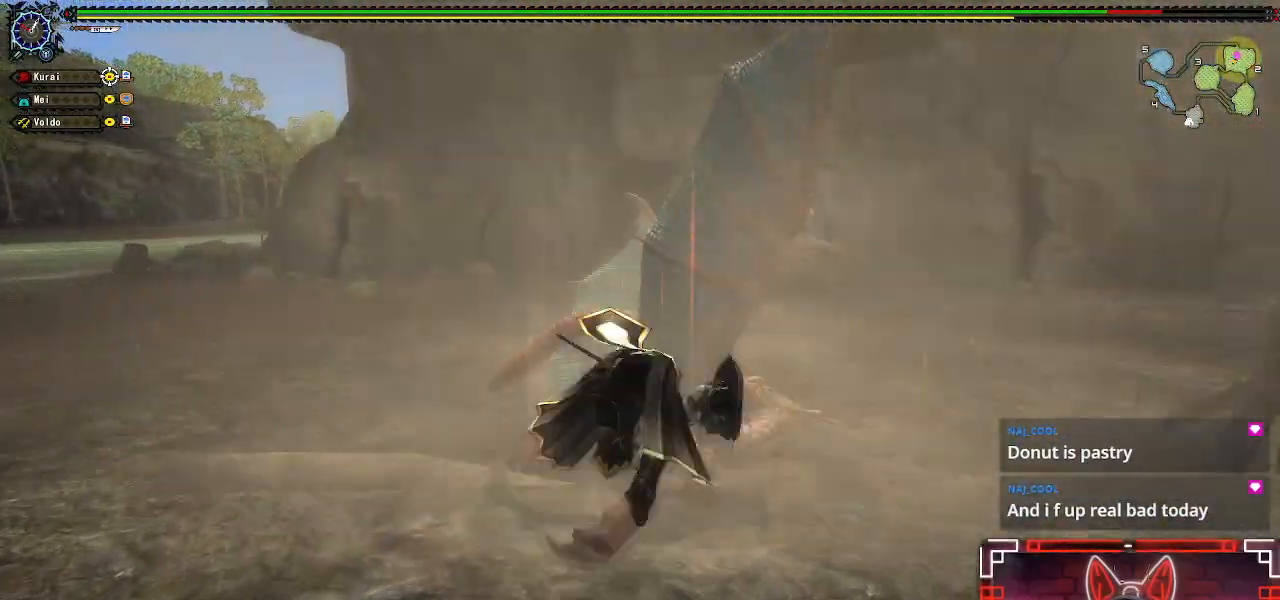
{"dt_ms": 500, "buttons": ["Y"], "left_stick": "up", "right_stick": "center"}
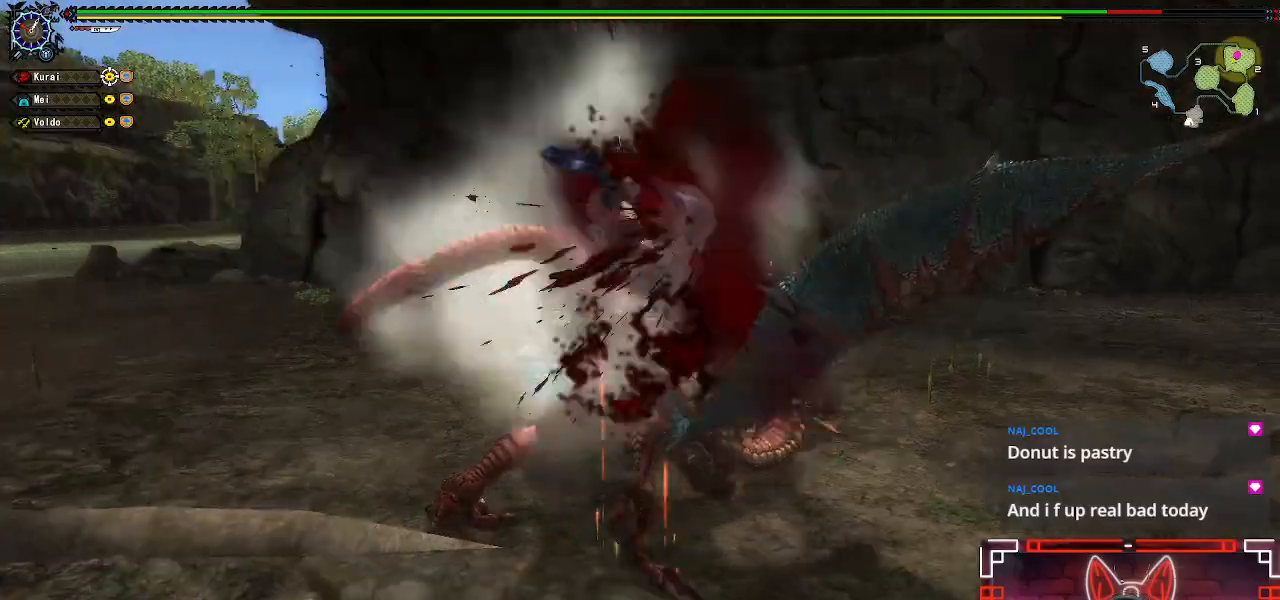
{"dt_ms": 500, "buttons": [], "left_stick": "center", "right_stick": "center", "events": [[83, "Y", "up"], [83, "left_stick", "center"], [183, "Y", "down"], [283, "Y", "up"], [417, "Y", "down"], [483, "Y", "up"]]}
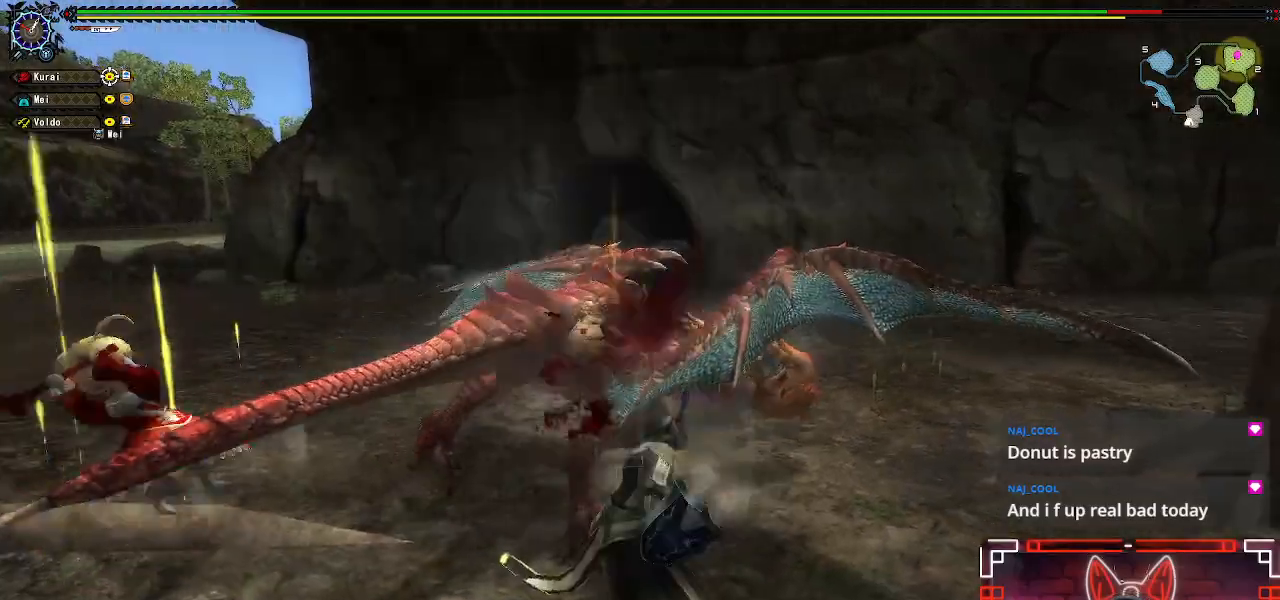
{"dt_ms": 500, "buttons": ["A", "R1"], "left_stick": "up-left", "right_stick": "center", "events": [[117, "Y", "down"], [183, "Y", "up"], [300, "Y", "down"], [383, "Y", "up"], [400, "left_stick", "up-left"], [450, "R1", "down"], [500, "A", "down"]]}
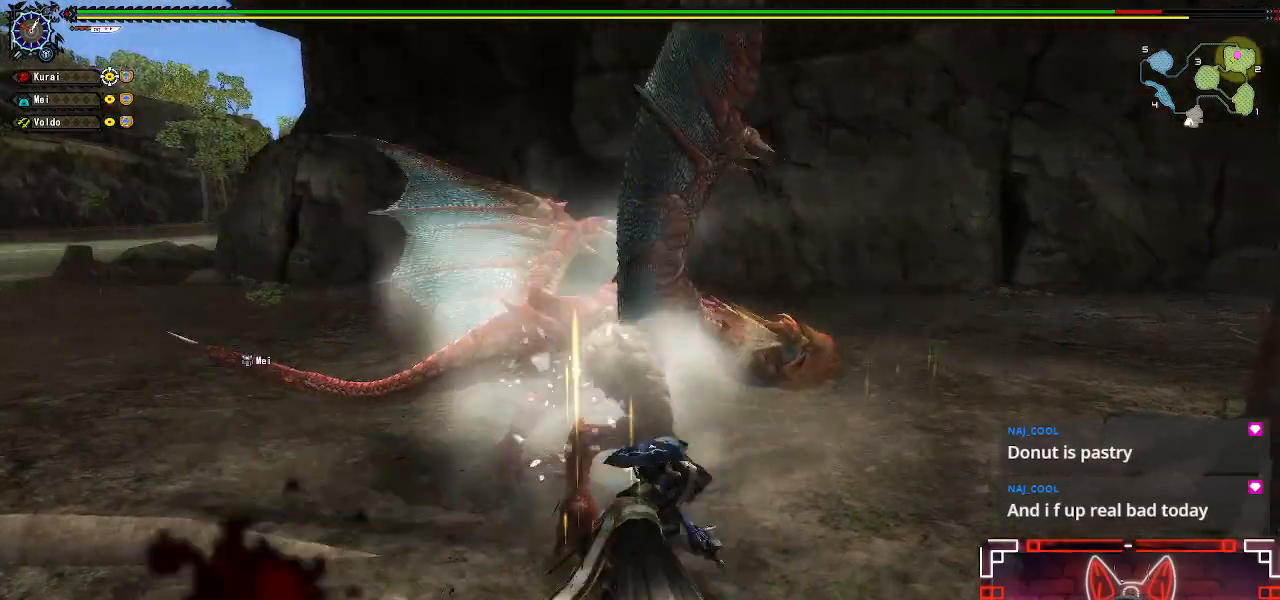
{"dt_ms": 500, "buttons": ["A", "R1"], "left_stick": "left", "right_stick": "center", "events": [[17, "left_stick", "left"], [133, "A", "up"], [217, "A", "down"], [317, "A", "up"], [417, "A", "down"]]}
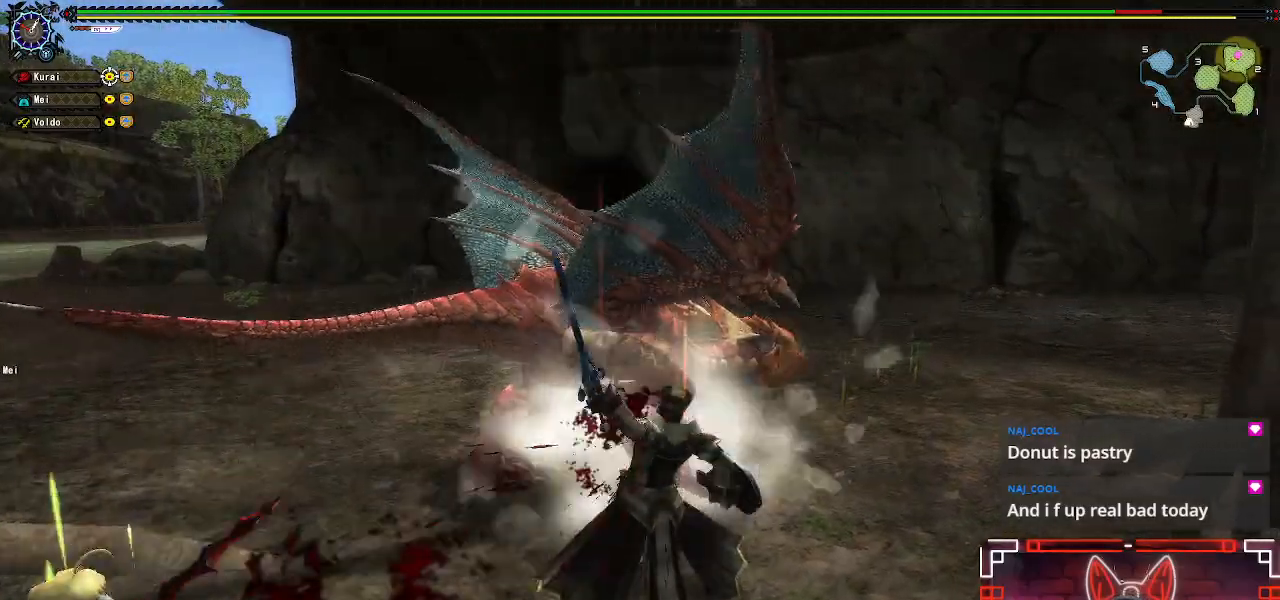
{"dt_ms": 500, "buttons": [], "left_stick": "center", "right_stick": "center", "events": [[17, "A", "up"], [100, "A", "down"], [183, "A", "up"], [267, "A", "down"], [367, "A", "up"], [383, "R1", "up"], [450, "left_stick", "center"]]}
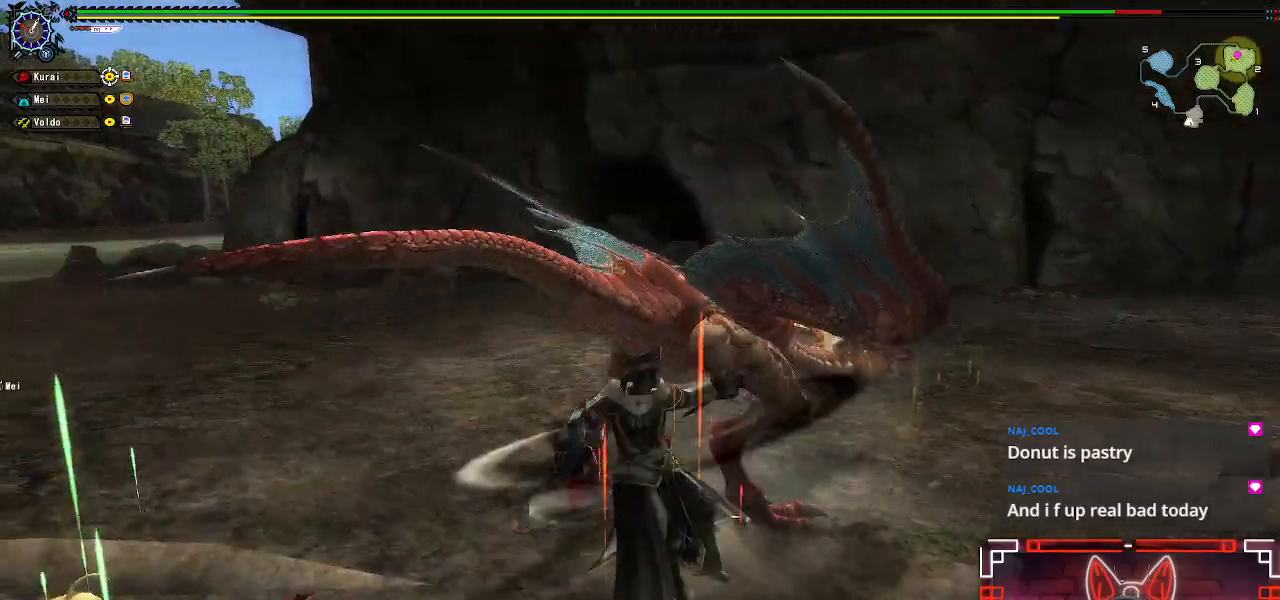
{"dt_ms": 500, "buttons": ["Y", "DPAD_RIGHT"], "left_stick": "center", "right_stick": "center", "events": [[67, "Y", "down"], [167, "Y", "up"], [250, "Y", "down"], [350, "Y", "up"], [417, "DPAD_RIGHT", "down"], [450, "Y", "down"]]}
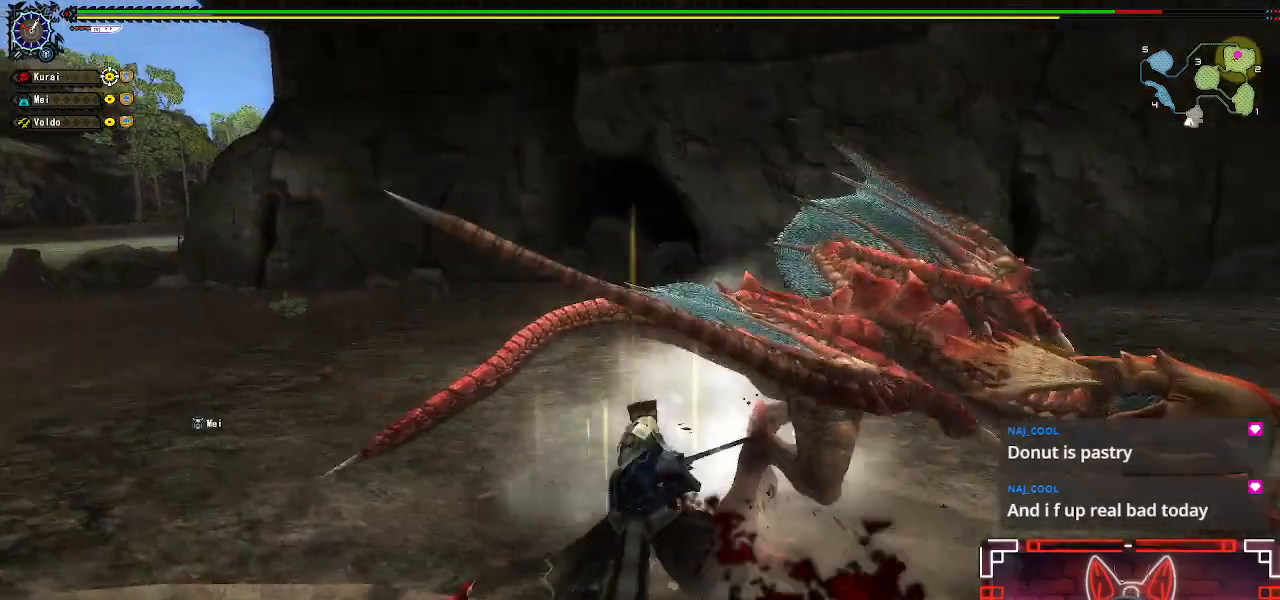
{"dt_ms": 500, "buttons": ["Y"], "left_stick": "center", "right_stick": "center", "events": [[50, "Y", "up"], [133, "Y", "down"], [233, "Y", "up"], [317, "Y", "down"], [417, "DPAD_RIGHT", "up"], [417, "Y", "up"], [500, "Y", "down"]]}
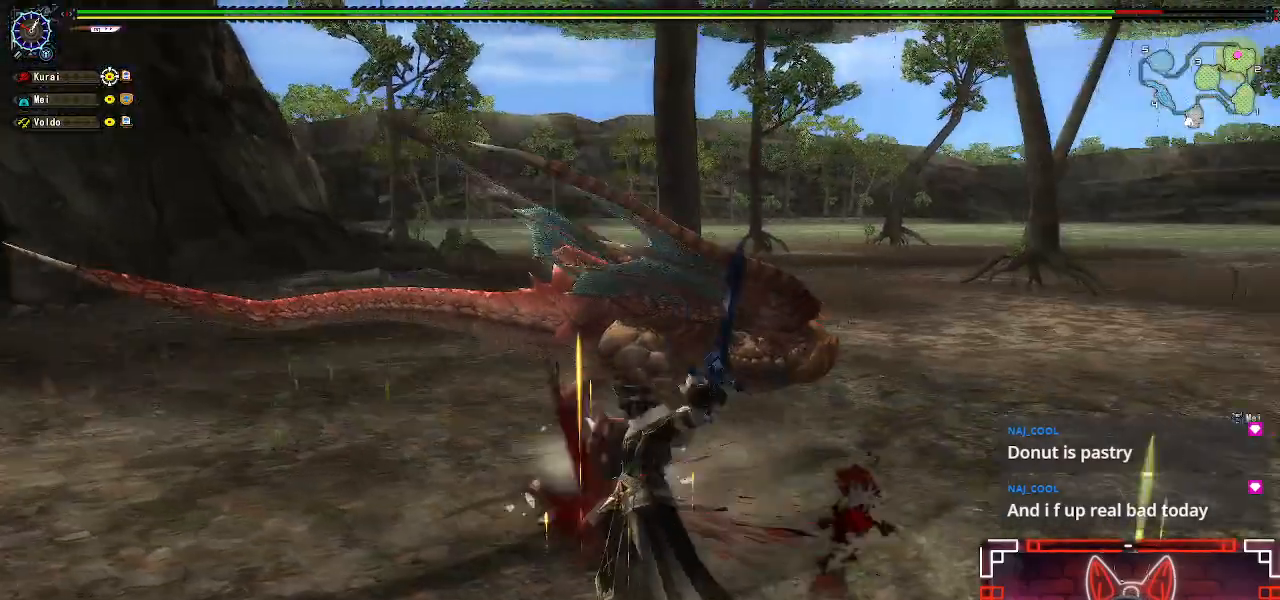
{"dt_ms": 500, "buttons": [], "left_stick": "center", "right_stick": "center", "events": [[117, "Y", "up"], [200, "Y", "down"], [217, "DPAD_RIGHT", "down"], [300, "Y", "up"], [367, "DPAD_RIGHT", "up"], [400, "Y", "down"], [500, "Y", "up"]]}
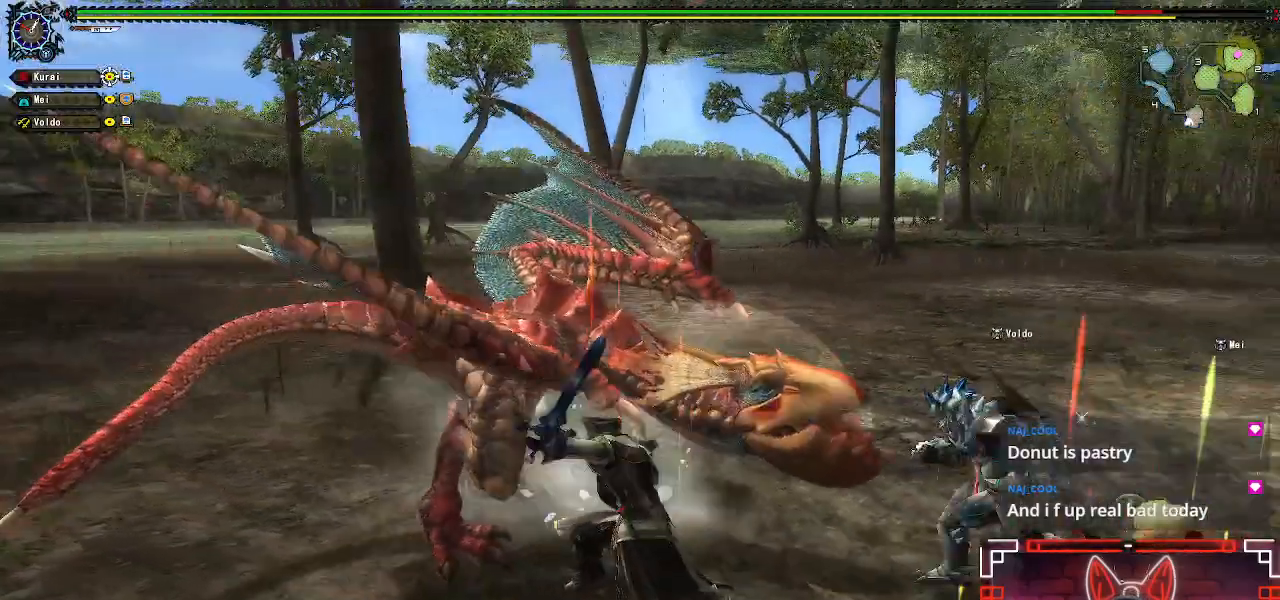
{"dt_ms": 500, "buttons": ["Y"], "left_stick": "center", "right_stick": "center"}
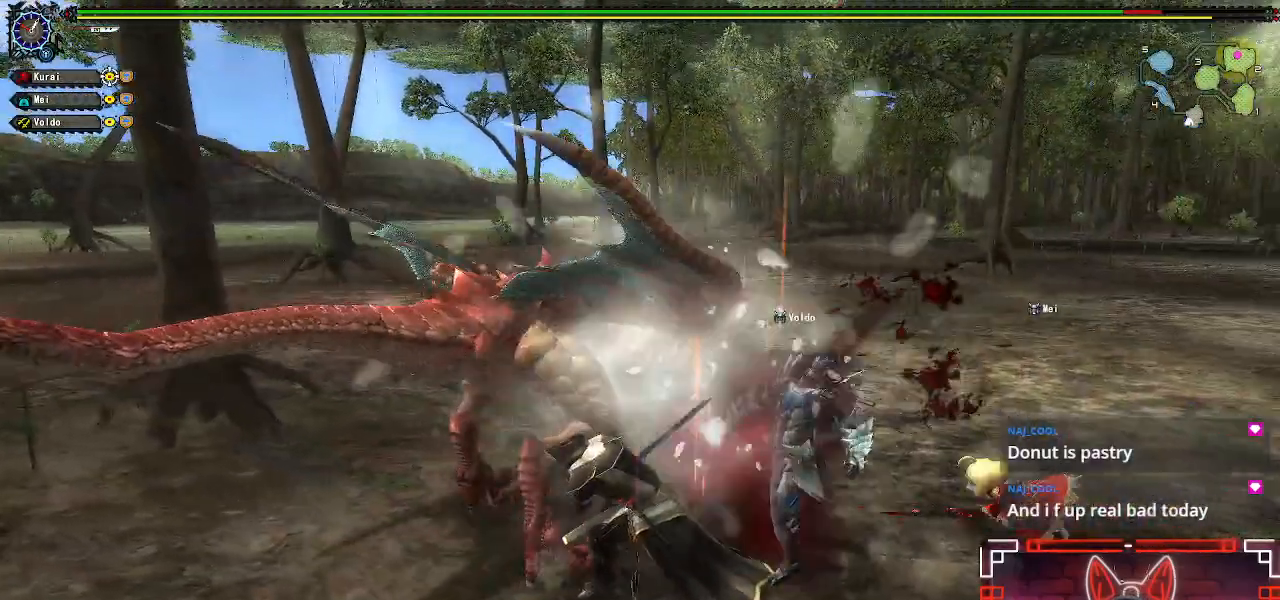
{"dt_ms": 1000, "buttons": ["A", "R1"], "left_stick": "up", "right_stick": "center"}
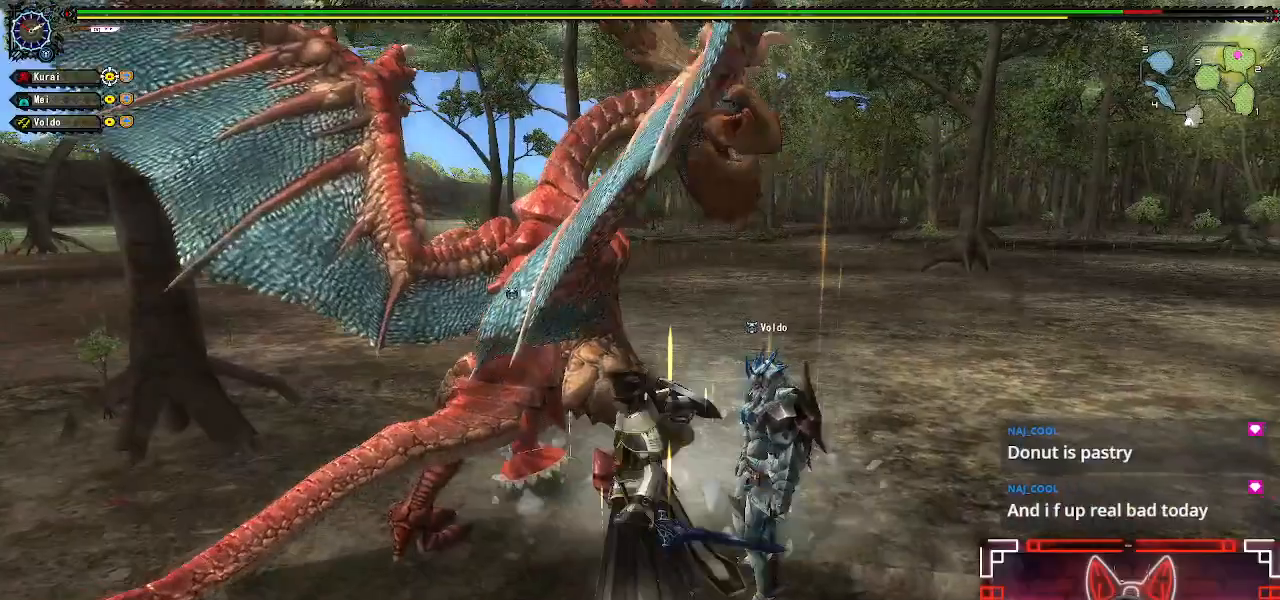
{"dt_ms": 500, "buttons": [], "left_stick": "center", "right_stick": "center", "events": [[17, "A", "up"], [100, "A", "down"], [100, "left_stick", "up-left"], [217, "A", "up"], [300, "A", "down"], [367, "R1", "up"], [400, "left_stick", "center"], [467, "A", "up"]]}
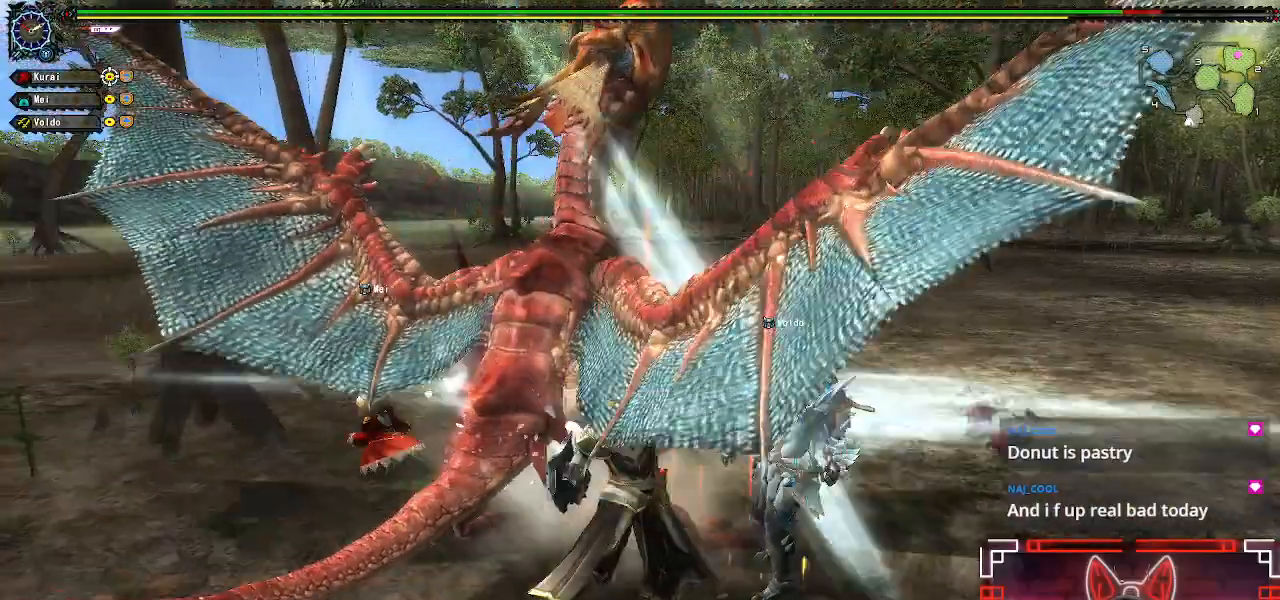
{"dt_ms": 500, "buttons": [], "left_stick": "down-left", "right_stick": "center", "events": [[233, "left_stick", "down-left"], [367, "left_stick", "center"], [500, "left_stick", "down-left"]]}
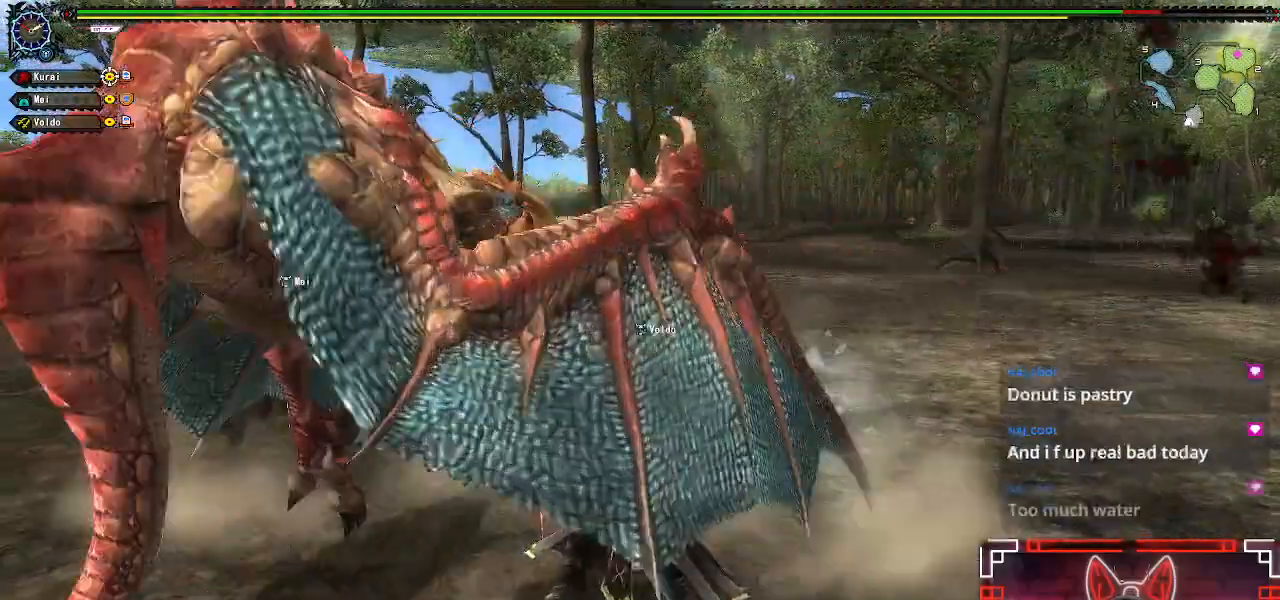
{"dt_ms": 500, "buttons": ["B"], "left_stick": "down-left", "right_stick": "center", "events": [[433, "B", "down"]]}
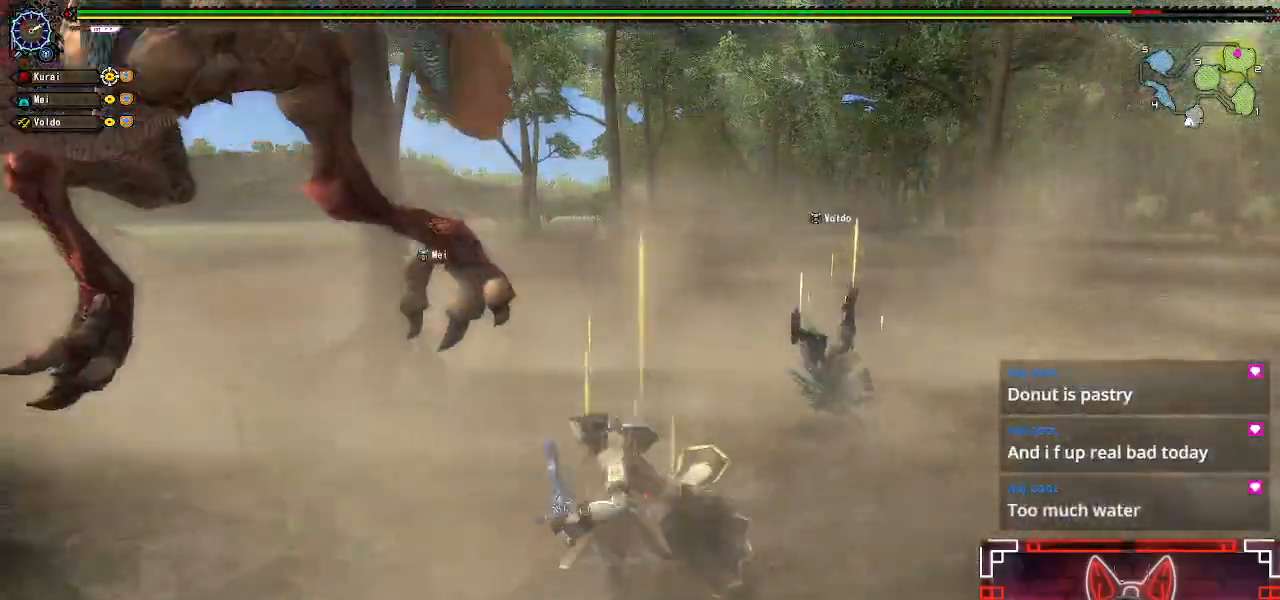
{"dt_ms": 500, "buttons": ["B"], "left_stick": "center", "right_stick": "center", "events": [[50, "B", "up"], [150, "B", "down"], [233, "B", "up"], [400, "left_stick", "center"], [450, "B", "down"]]}
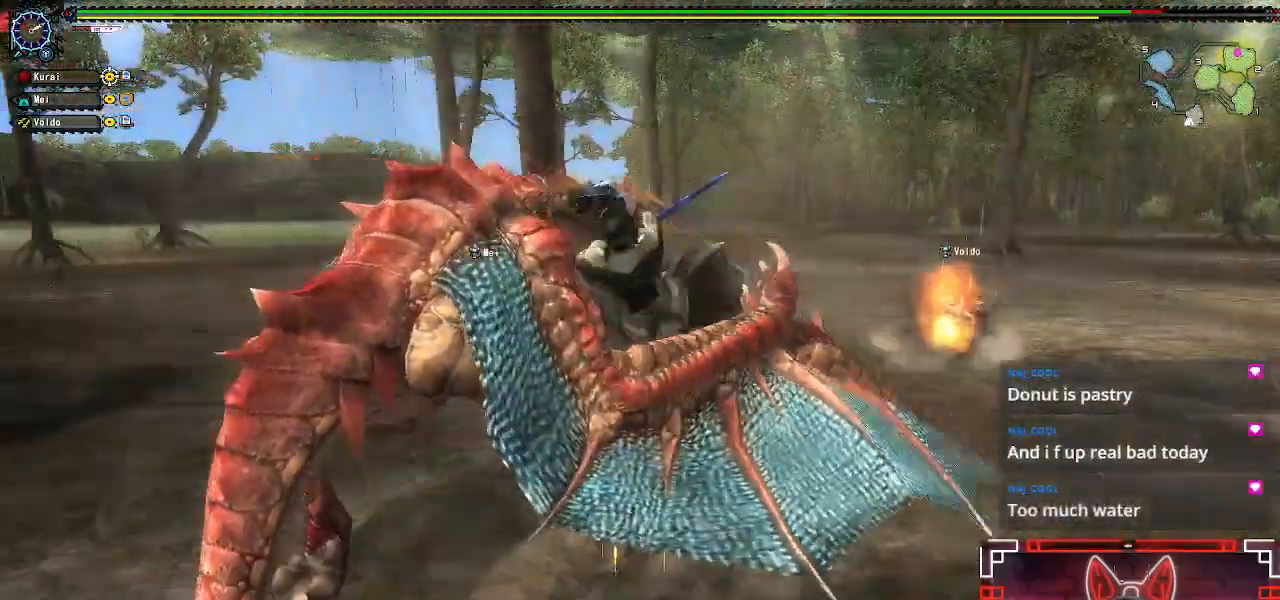
{"dt_ms": 500, "buttons": ["A", "R1"], "left_stick": "center", "right_stick": "center", "events": [[50, "B", "up"], [450, "R1", "down"], [500, "A", "down"]]}
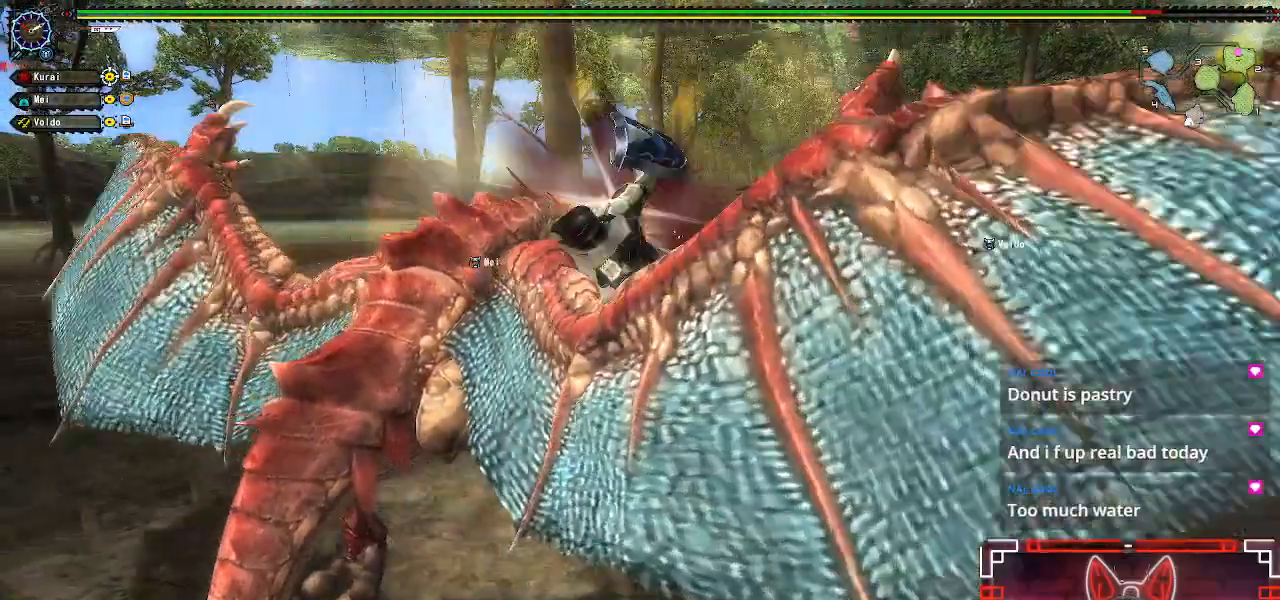
{"dt_ms": 500, "buttons": ["Y", "R1"], "left_stick": "center", "right_stick": "center", "events": [[150, "A", "up"], [233, "R1", "up"], [383, "R1", "down"], [433, "Y", "down"]]}
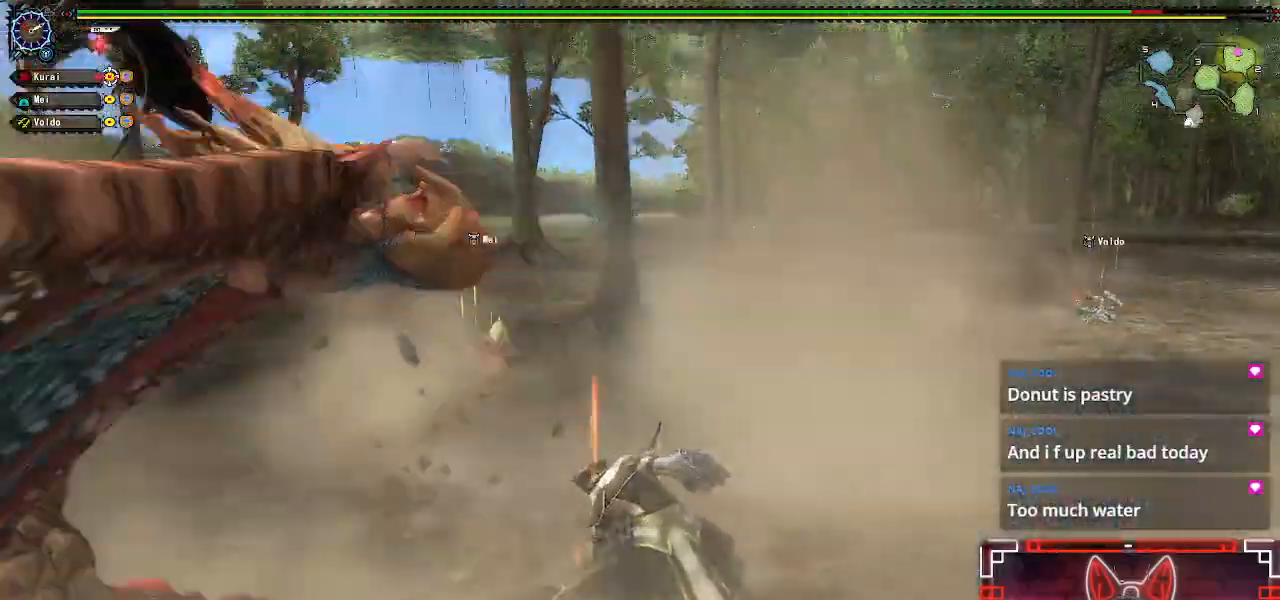
{"dt_ms": 500, "buttons": [], "left_stick": "left", "right_stick": "center", "events": [[17, "Y", "up"], [67, "R1", "up"], [183, "left_stick", "down-left"], [333, "Y", "down"], [400, "left_stick", "left"], [450, "Y", "up"]]}
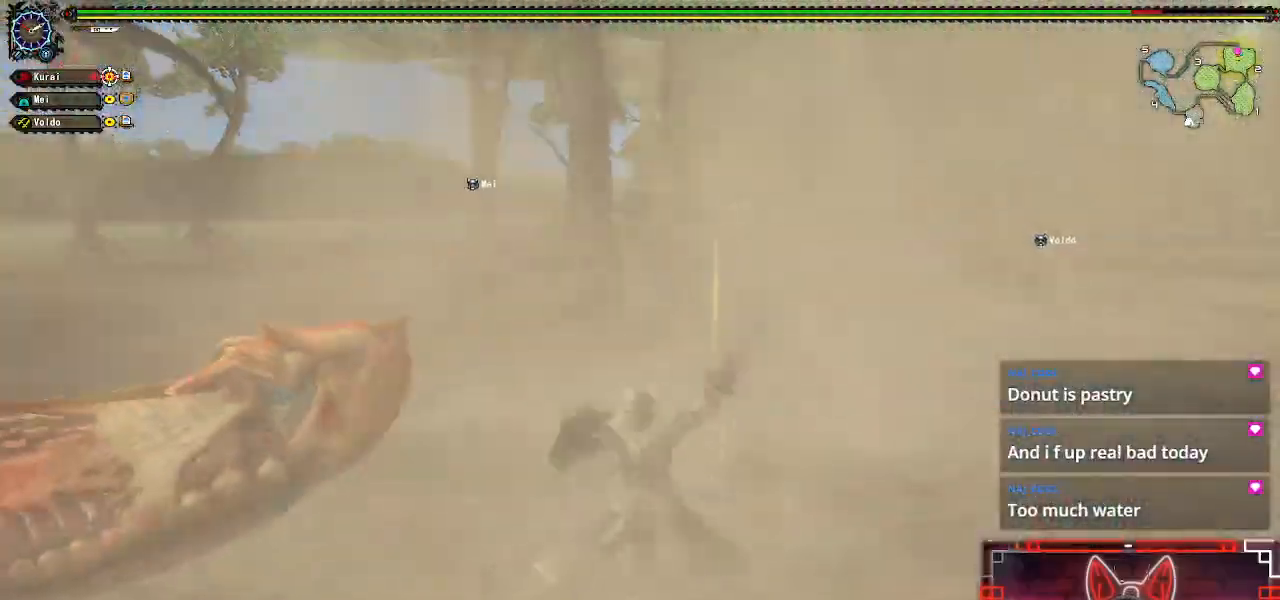
{"dt_ms": 1000, "buttons": ["B"], "left_stick": "up-left", "right_stick": "center"}
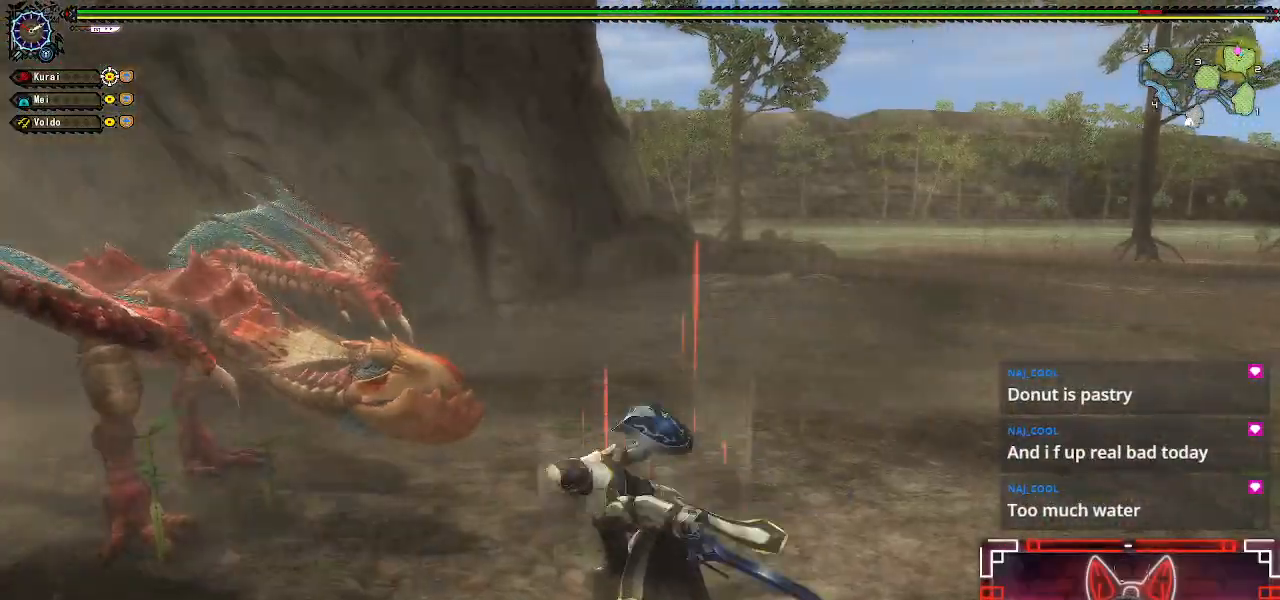
{"dt_ms": 500, "buttons": [], "left_stick": "center", "right_stick": "center", "events": [[17, "B", "up"], [117, "B", "down"], [233, "B", "up"], [350, "B", "down"], [350, "left_stick", "center"], [483, "B", "up"]]}
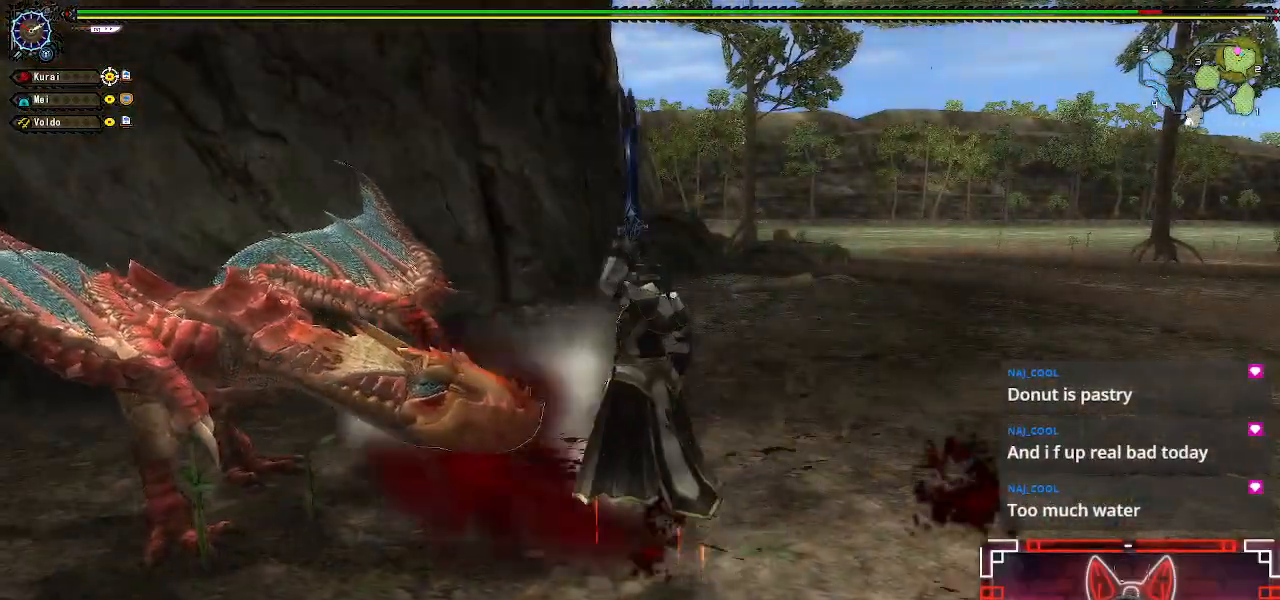
{"dt_ms": 500, "buttons": [], "left_stick": "center", "right_stick": "center", "events": []}
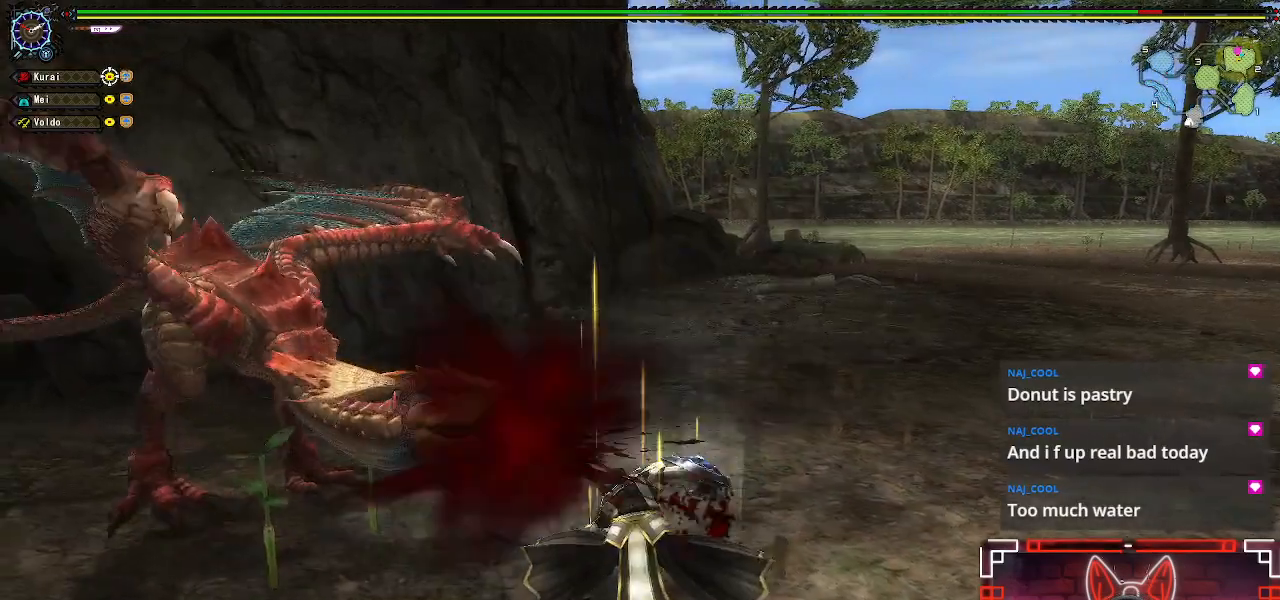
{"dt_ms": 500, "buttons": ["A", "R1"], "left_stick": "up", "right_stick": "center", "events": [[83, "left_stick", "right"], [150, "R1", "down"], [167, "A", "down"], [233, "left_stick", "up"], [283, "A", "up"], [383, "A", "down"]]}